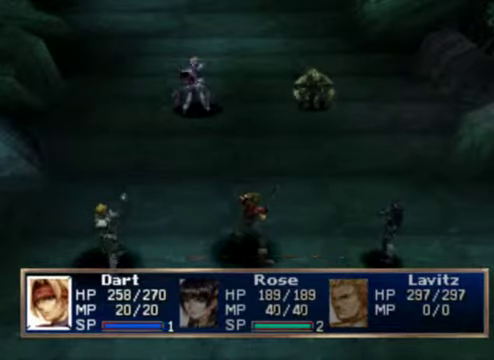
Gameplay with a controller (Xbox layout); each line is a JSON object with the inputs held at the frame after it. "events" lists button and stick changes between this image and that frame as [ms after this image, input, new state], when the widget could be followed in between. Not read: L3 R3 right_stick.
{"buttons": [], "left_stick": "left", "events": [[234, "left_stick", "left"]]}
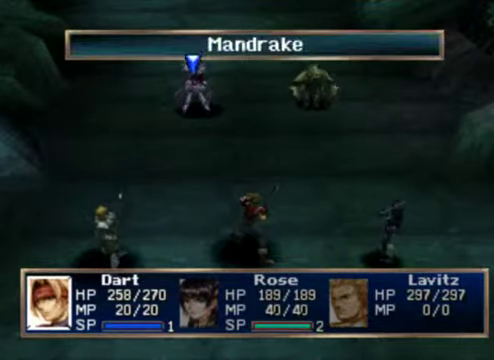
{"buttons": [], "left_stick": "center", "events": [[34, "left_stick", "center"], [300, "A", "down"], [367, "A", "up"]]}
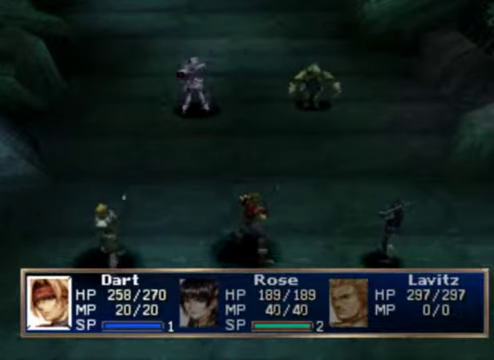
{"buttons": [], "left_stick": "center", "events": []}
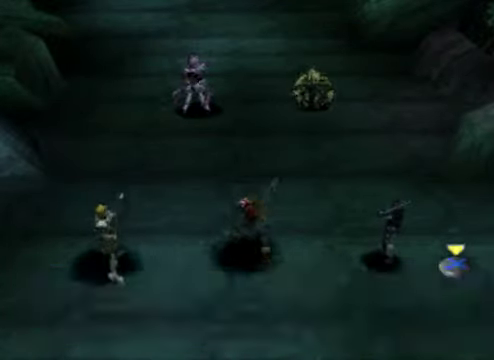
{"buttons": [], "left_stick": "center", "events": []}
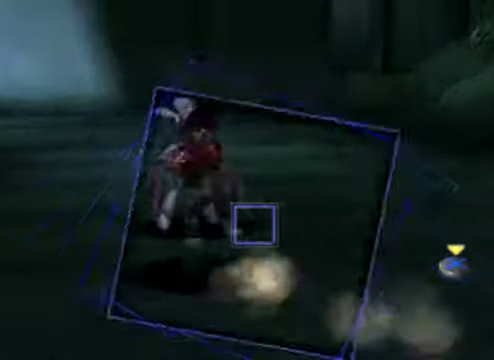
{"buttons": [], "left_stick": "center", "events": []}
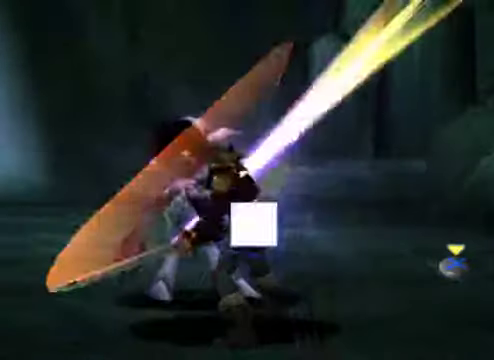
{"buttons": [], "left_stick": "center", "events": []}
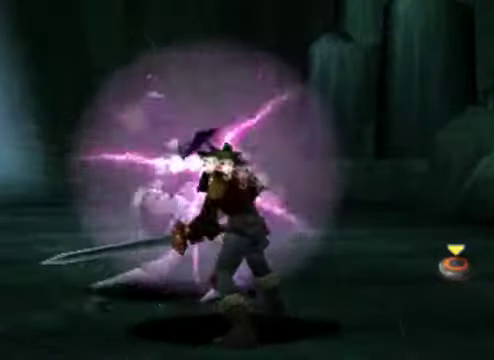
{"buttons": [], "left_stick": "center", "events": []}
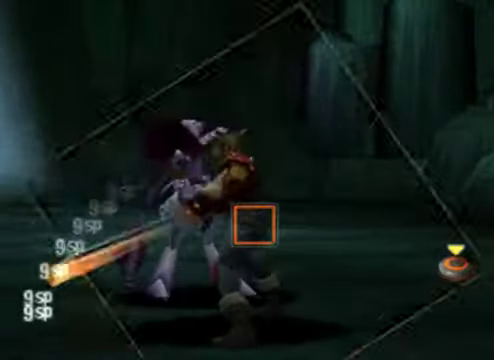
{"buttons": [], "left_stick": "center", "events": []}
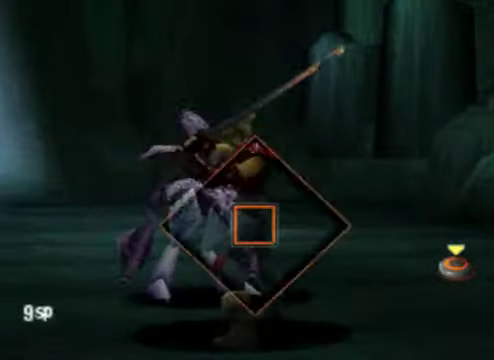
{"buttons": [], "left_stick": "center", "events": [[67, "B", "down"], [400, "B", "up"]]}